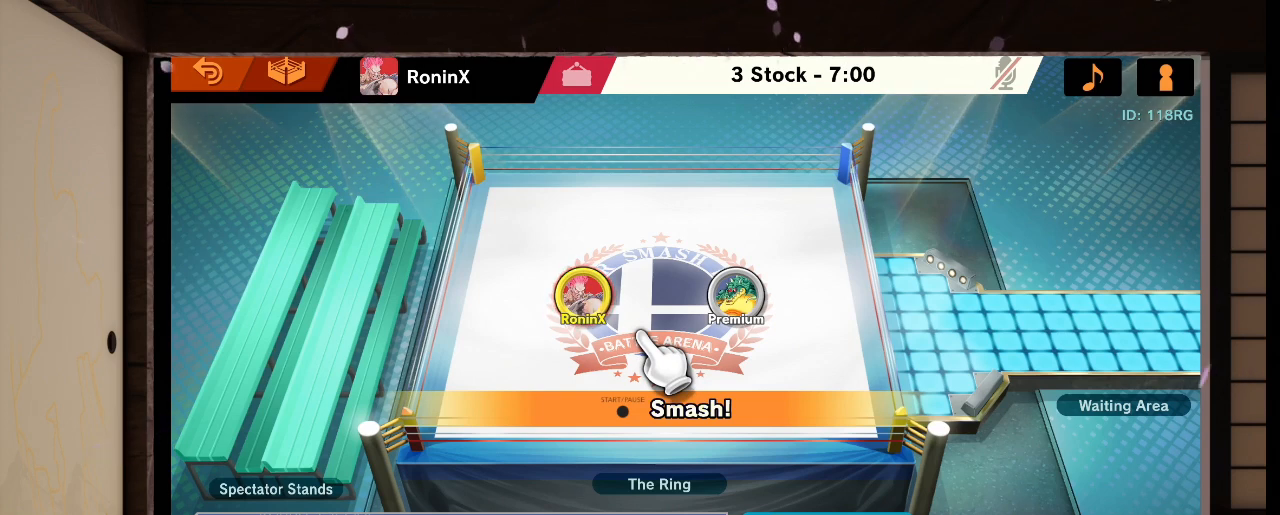
Gameplay with a controller (Nintendo layout); each line is a JSON object with the inputs held at the frame after it. "events" lists button and stick changes between this image and that frame as [ms after this image, input, new state], when the widget could be followed in between. Not read: L3 R3.
{"buttons": ["L1", "R1"], "left_stick": "center", "right_stick": "left", "events": [[501, "L1", "down"], [501, "R1", "down"], [501, "right_stick", "left"]]}
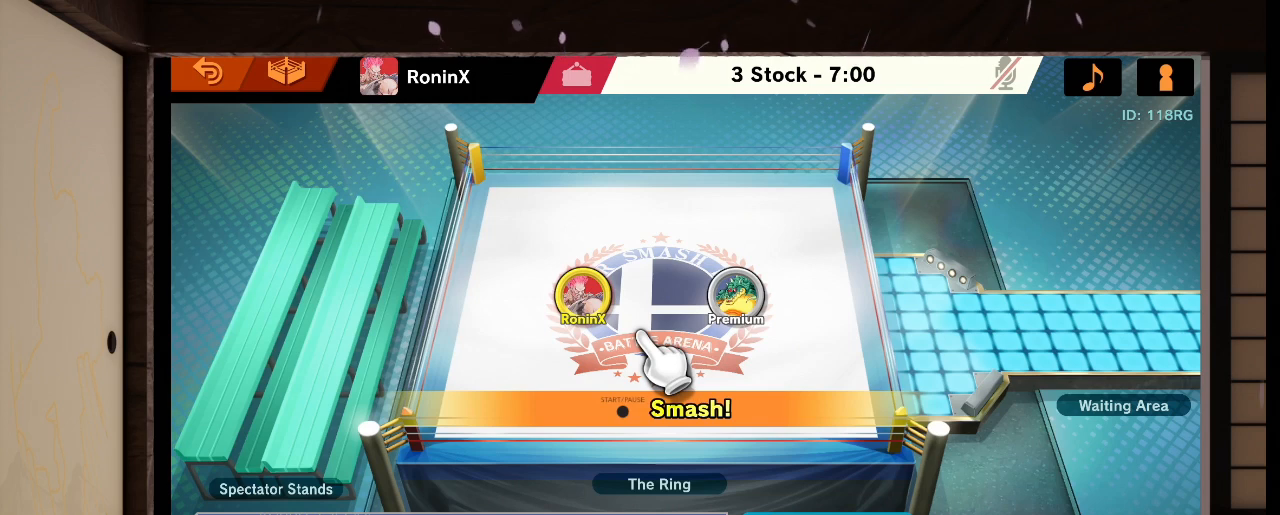
{"buttons": [], "left_stick": "center", "right_stick": "center", "events": [[33, "L1", "up"], [33, "R1", "up"], [33, "right_stick", "center"]]}
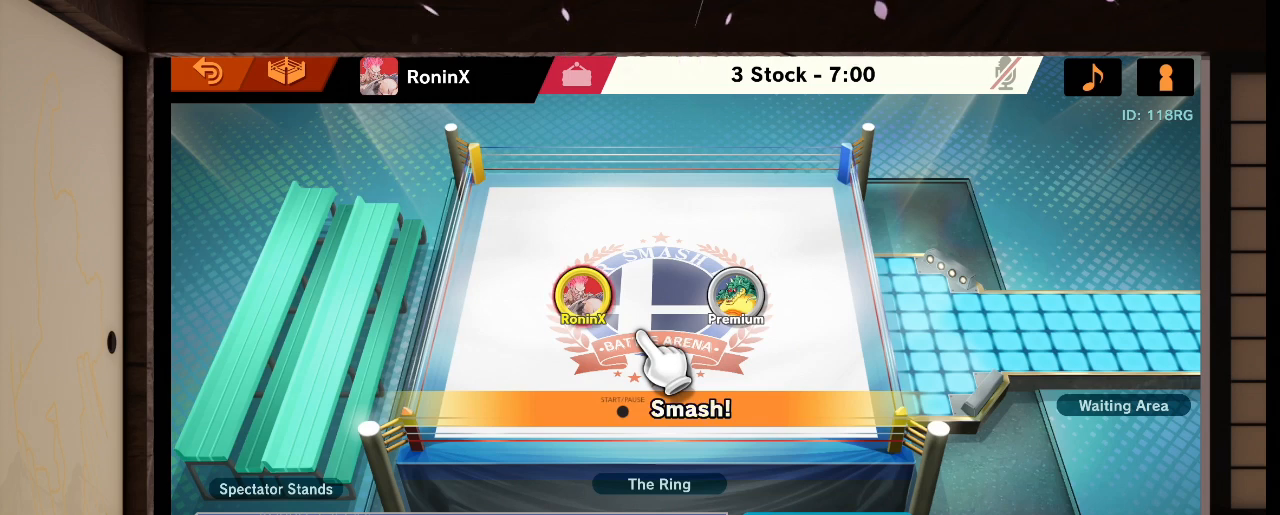
{"buttons": [], "left_stick": "center", "right_stick": "center", "events": [[201, "L1", "down"], [234, "L1", "up"]]}
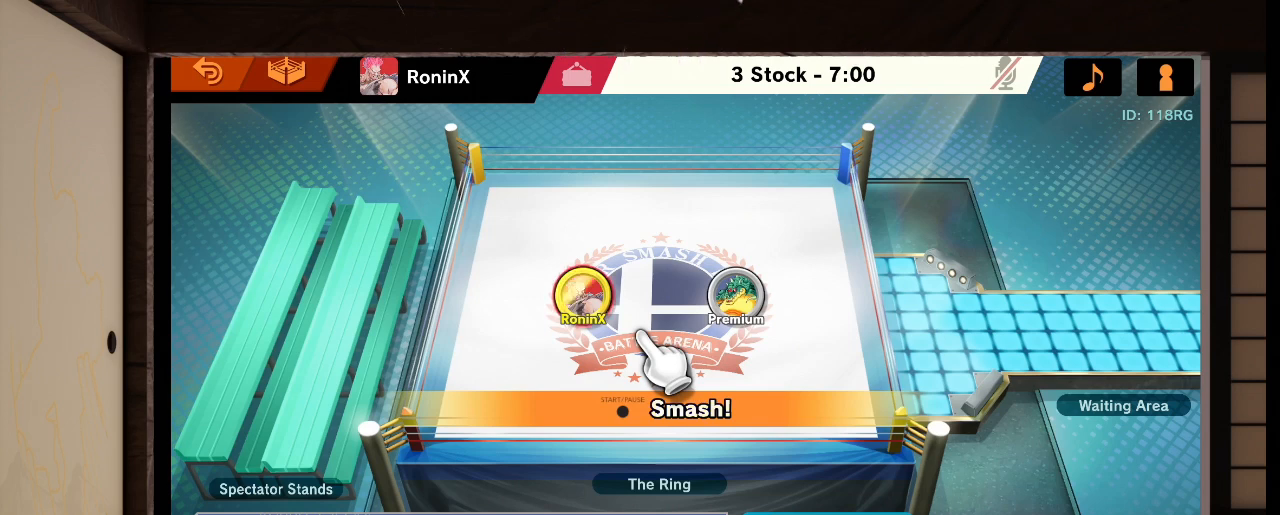
{"buttons": [], "left_stick": "center", "right_stick": "center", "events": []}
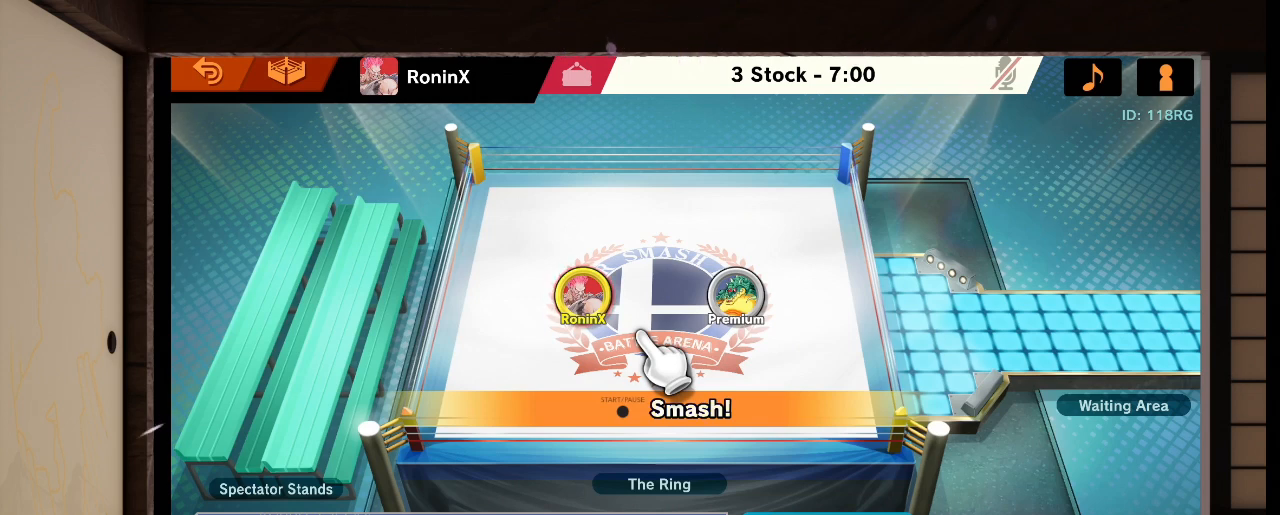
{"buttons": [], "left_stick": "center", "right_stick": "center", "events": []}
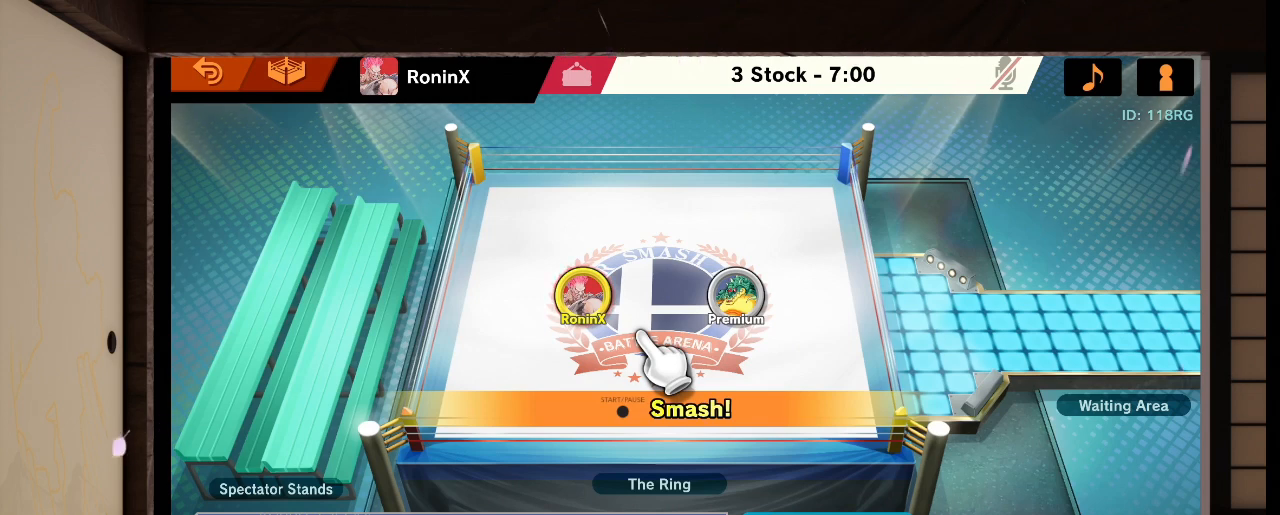
{"buttons": [], "left_stick": "center", "right_stick": "center", "events": [[300, "L1", "down"], [300, "R1", "down"], [300, "right_stick", "left"], [400, "L1", "up"], [400, "R1", "up"], [400, "right_stick", "center"]]}
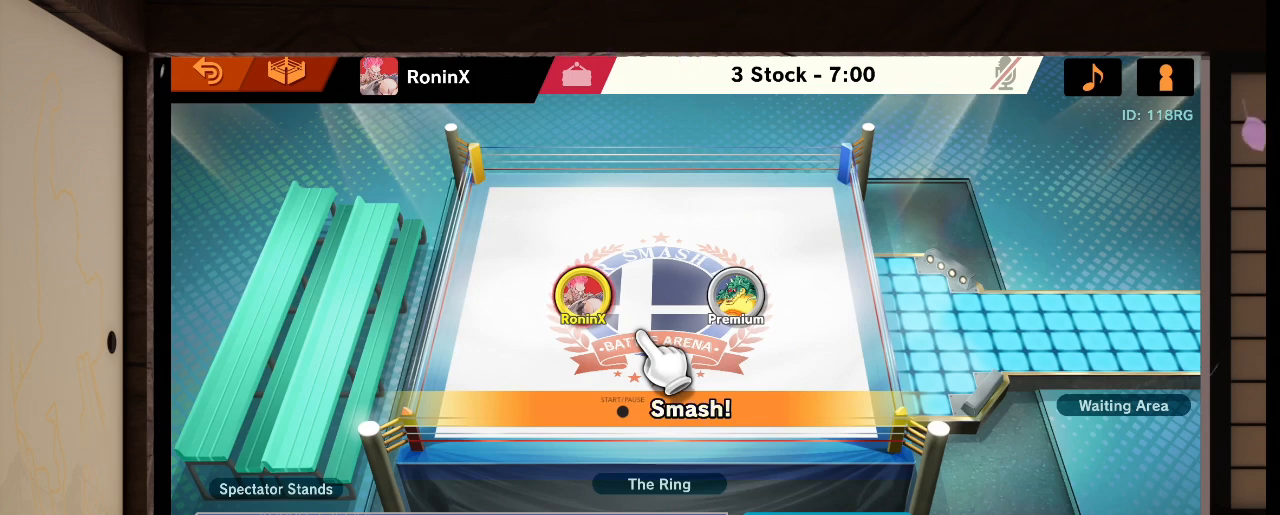
{"buttons": [], "left_stick": "center", "right_stick": "center", "events": []}
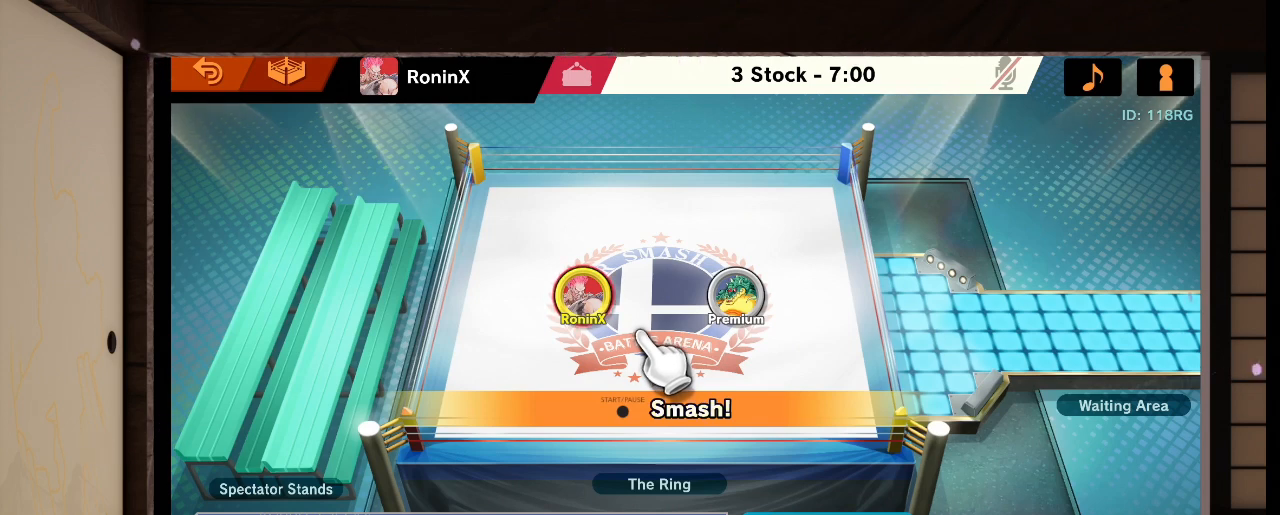
{"buttons": [], "left_stick": "center", "right_stick": "center", "events": []}
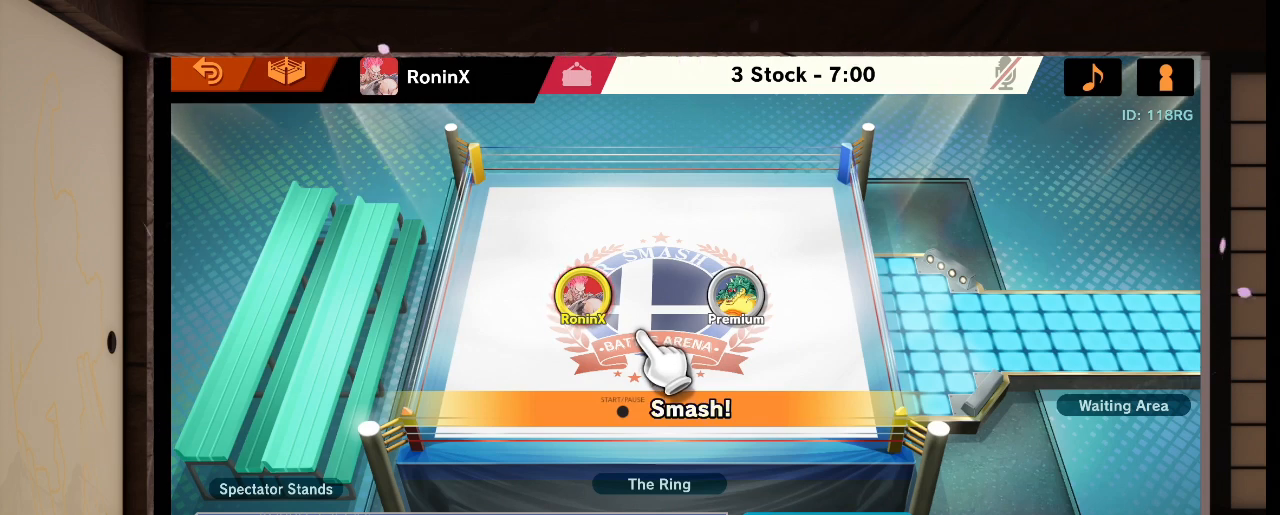
{"buttons": [], "left_stick": "center", "right_stick": "center", "events": []}
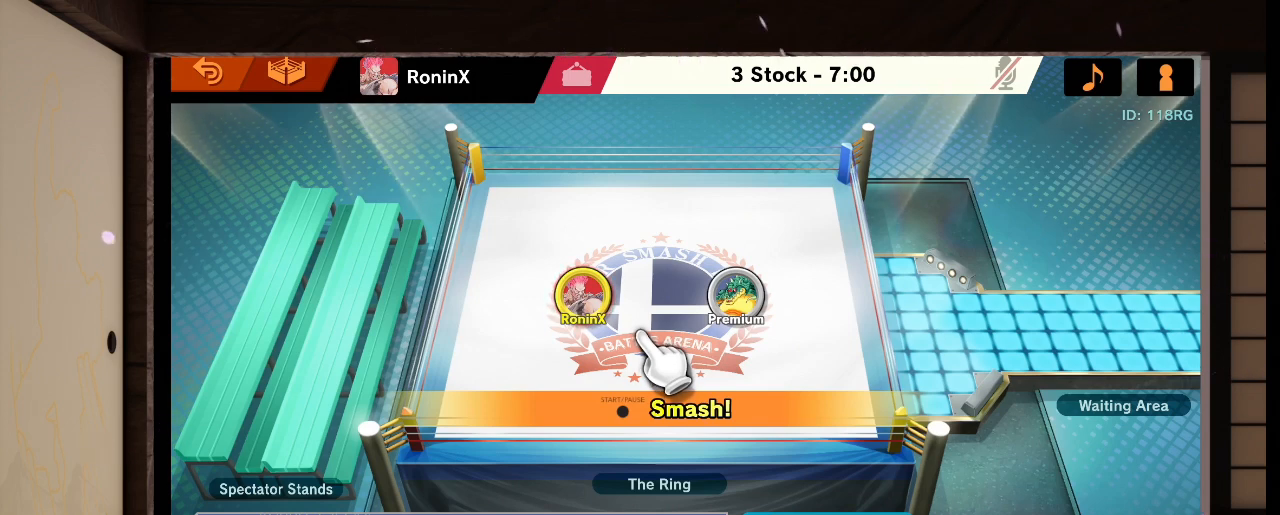
{"buttons": [], "left_stick": "center", "right_stick": "center", "events": []}
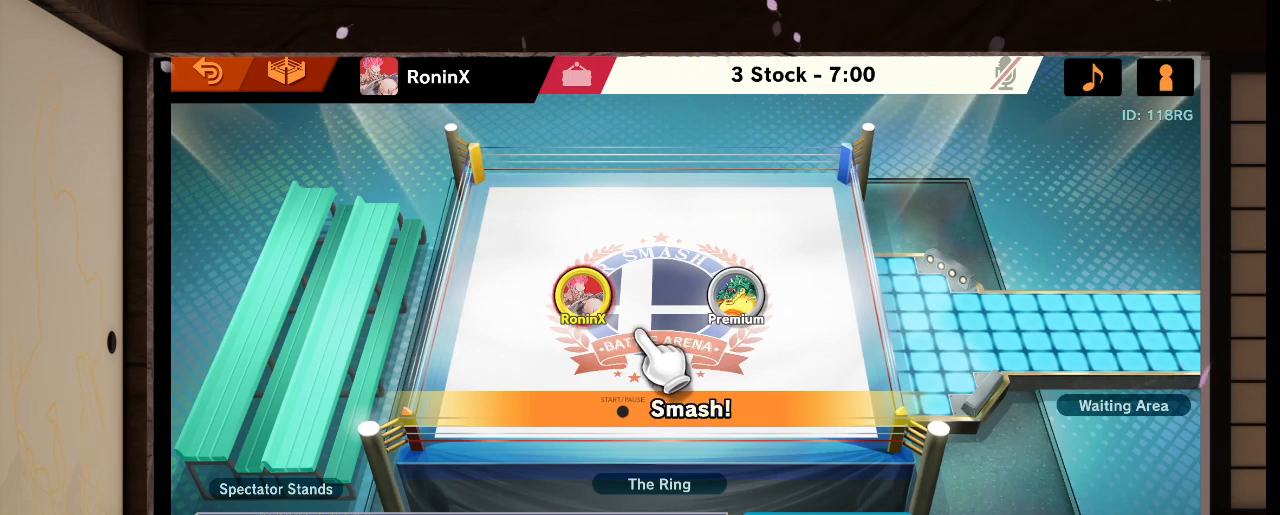
{"buttons": [], "left_stick": "center", "right_stick": "center", "events": []}
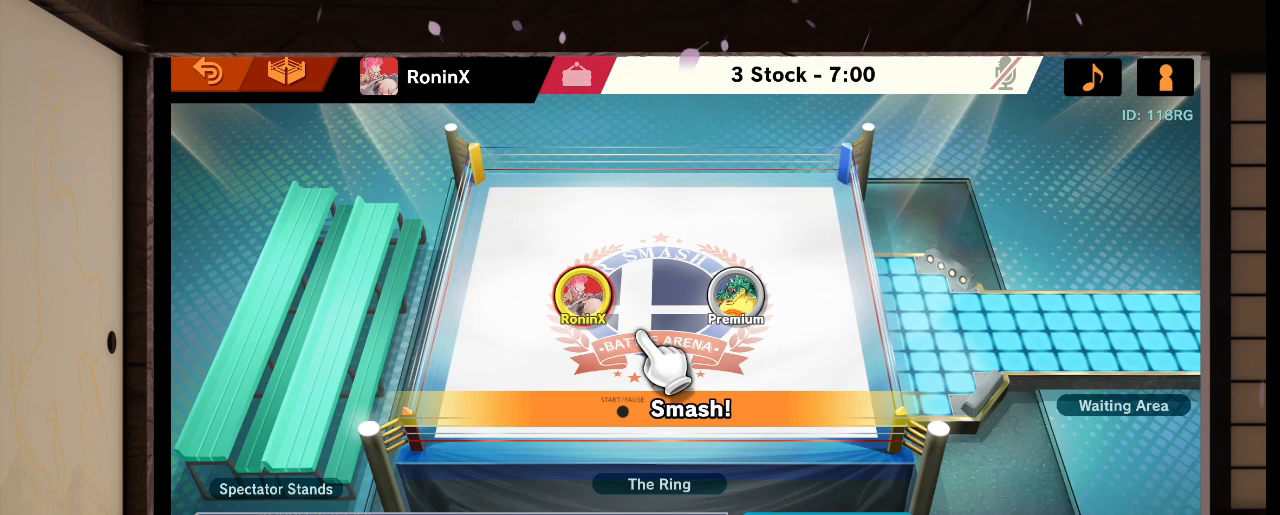
{"buttons": ["L1", "R1"], "left_stick": "center", "right_stick": "left", "events": [[500, "L1", "down"], [500, "R1", "down"], [500, "right_stick", "left"]]}
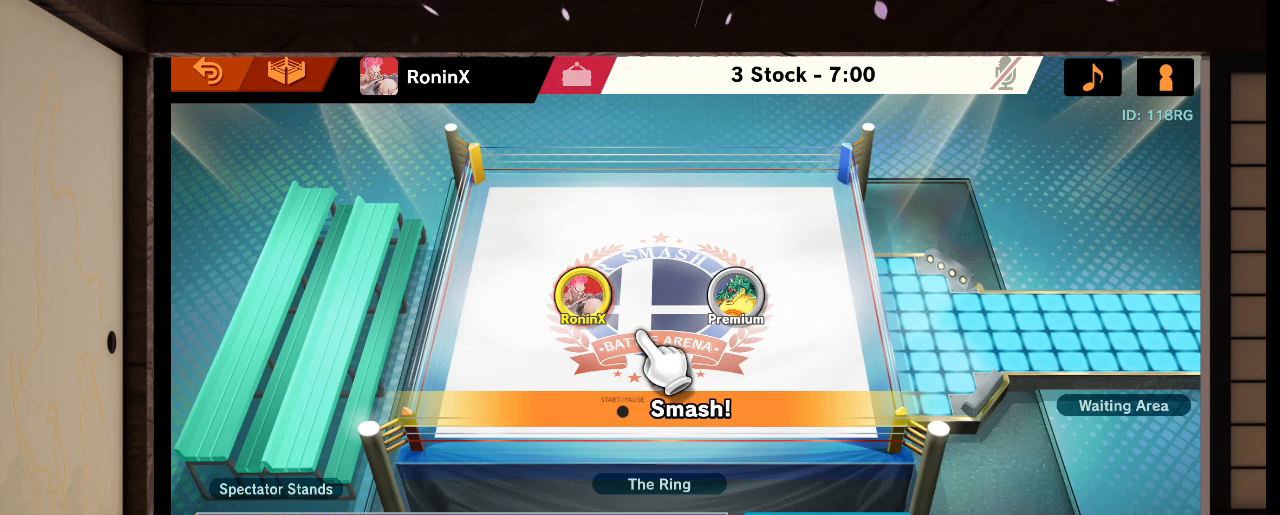
{"buttons": [], "left_stick": "center", "right_stick": "center", "events": [[101, "L1", "up"], [101, "R1", "up"], [101, "right_stick", "center"]]}